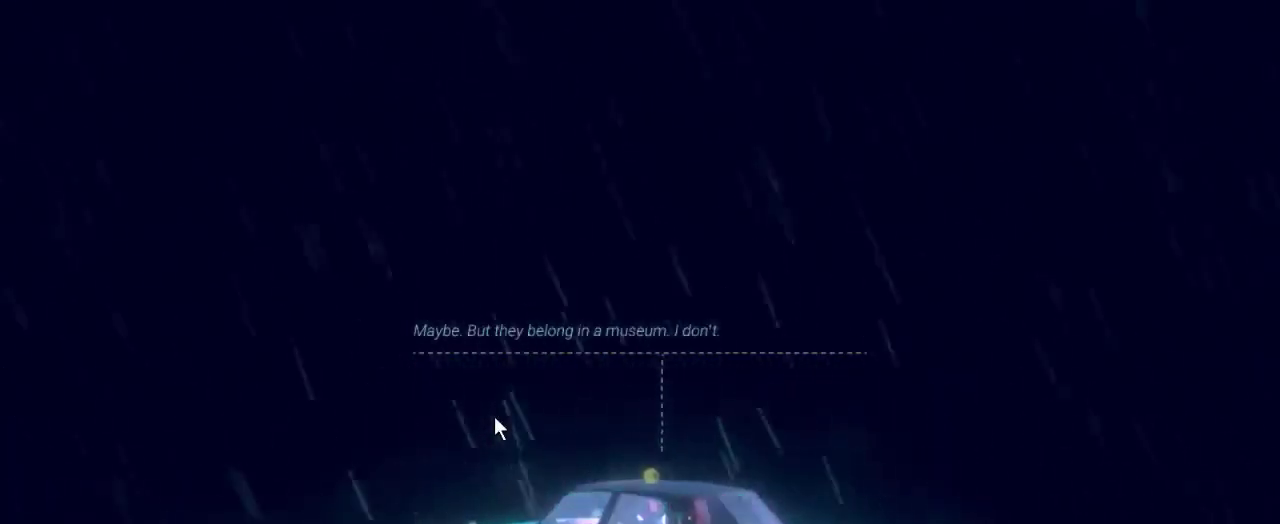
Gameplay with keyboard and mouse; each line is a JSON object with the keys and mouse buttons held at the frame after it. "events" lists presses ("down") and releases ("up") of ".", "/", "0", "1", "2", "3", "4", "5", "6", "7", "8", "9", "a", "alt_l", "alt_r", "b", "backslash", "backspace", "c", "caps_lock", "comma", "ctrl_l", "ctrl_r", "d", "down", "e", "equals", "escape", "f", "f1", "f10", "f11", "f12", "f2", "f4", "f5", "f6", "f7", "f8", "f9", "g", "h", "i", "j", "k", "l", "lbracket", "left", "m", "minus", "n", "o", "p", "q", "quote", "r", "rbracket", "return", "right", "s", "semicolon", "shift_l", "shift_r", "space", "super", "t", "tab", "tilde", "u", "up", "v", "w", "x", "y", "z", "mouse_left", "mouse_wheel", "mouse_right" and "mouse_mb4" between this image and that frame as [ms after this image, input, new state], when the widget could be followed in between. "mouse_left", "mouse_wheel", "mouse_right", "mouse_mb4" = the "left", "wheel", "right", "mb4" buttons of the "mouse" list. No other keys are recorded. "wheel" means that the mouse wheel is clicked or scrolled. Mouse movement is not recorded. Not read: f3.
{"keys": [], "mouse": [], "events": []}
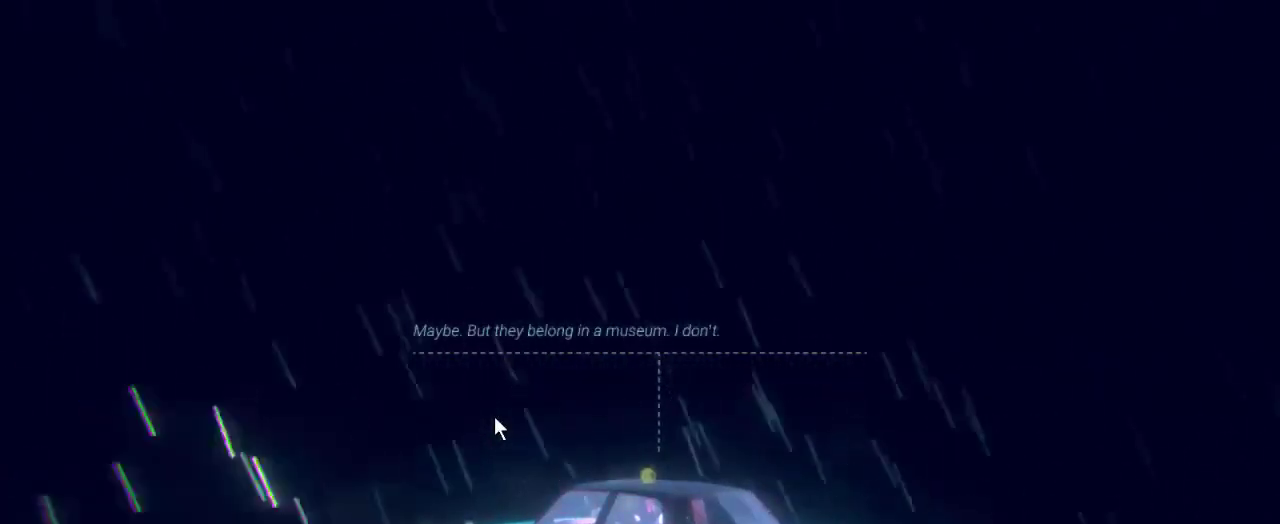
{"keys": [], "mouse": [], "events": []}
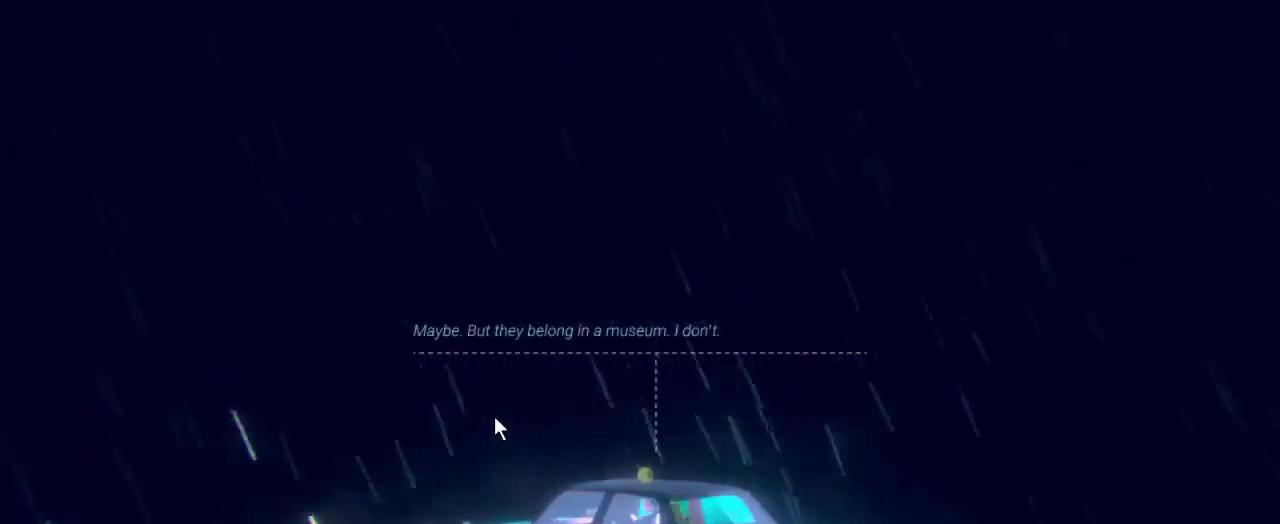
{"keys": [], "mouse": ["left"], "events": [[400, "mouse_left", "down"]]}
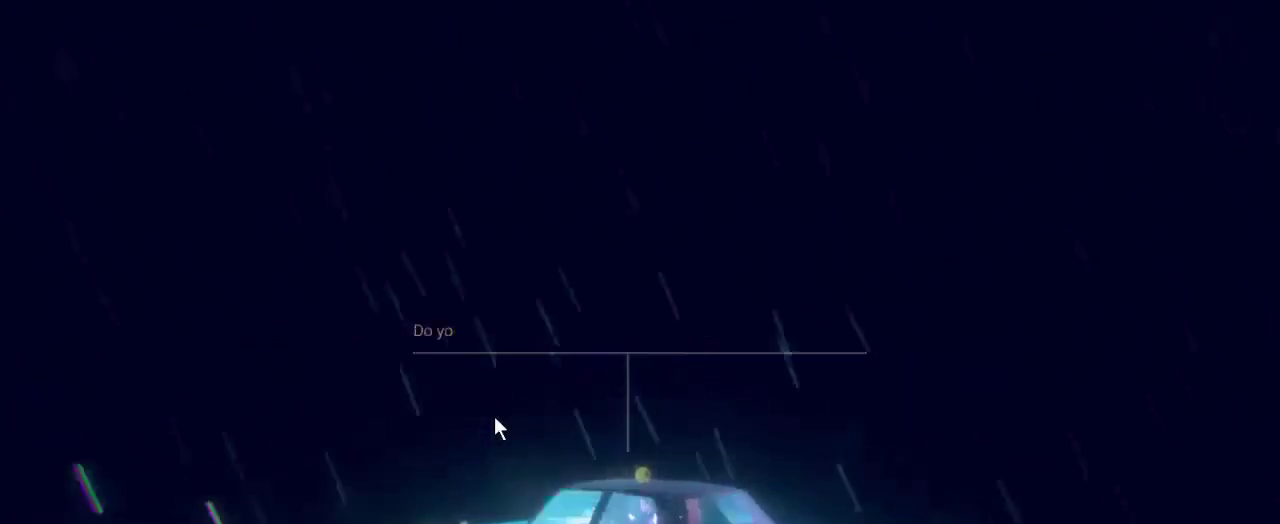
{"keys": [], "mouse": [], "events": [[33, "mouse_left", "up"]]}
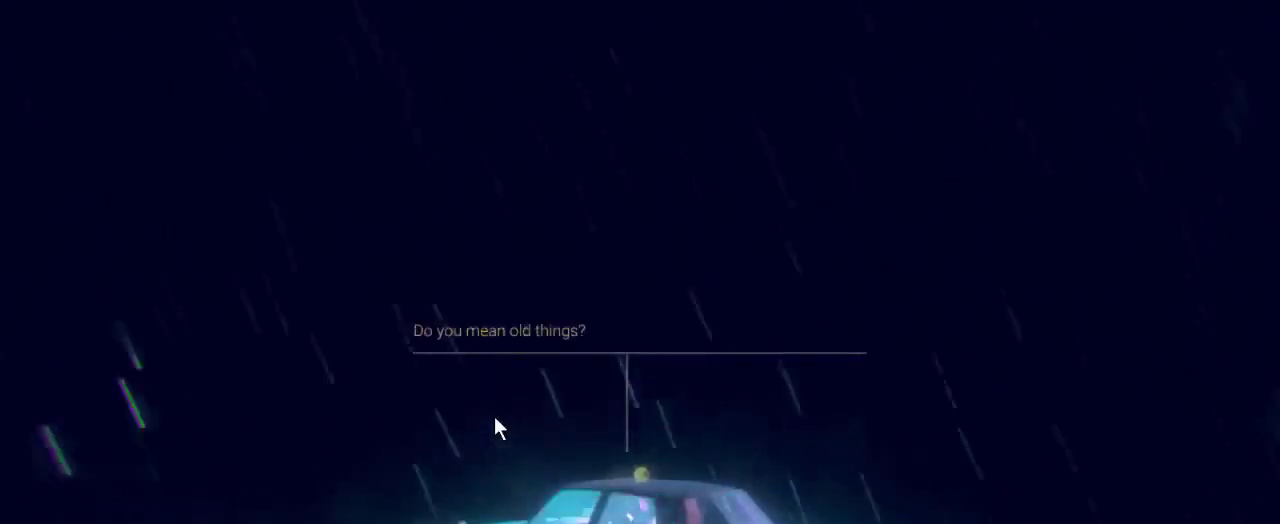
{"keys": [], "mouse": [], "events": []}
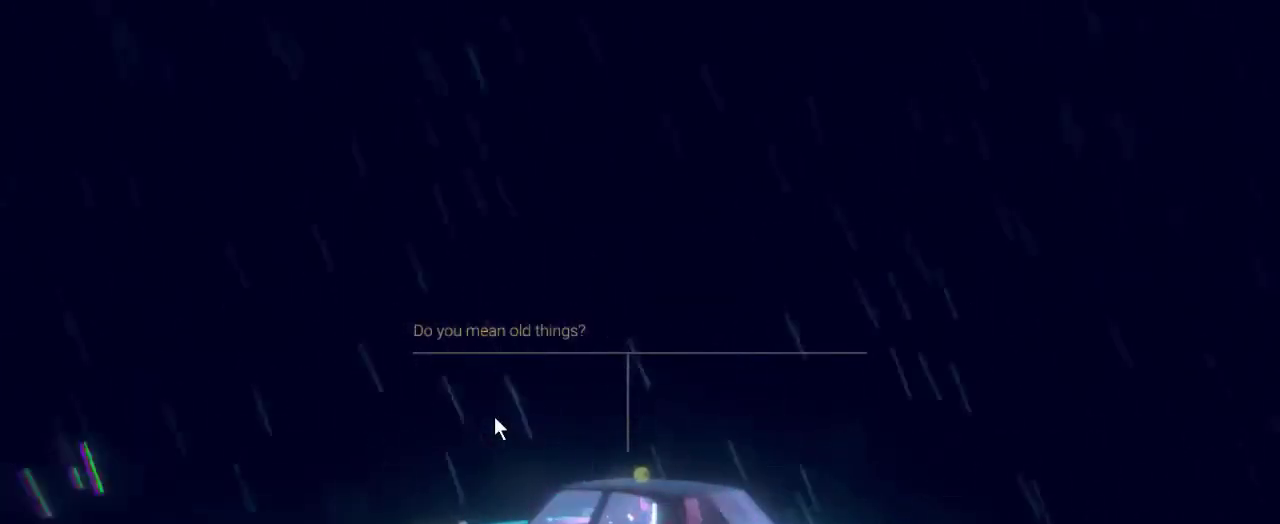
{"keys": [], "mouse": [], "events": []}
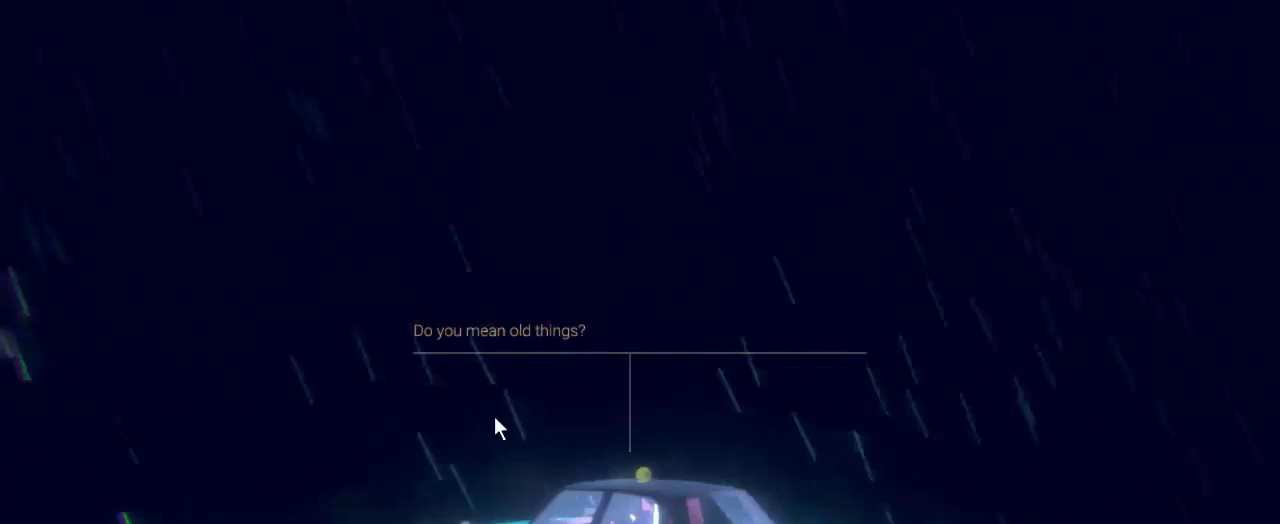
{"keys": [], "mouse": [], "events": []}
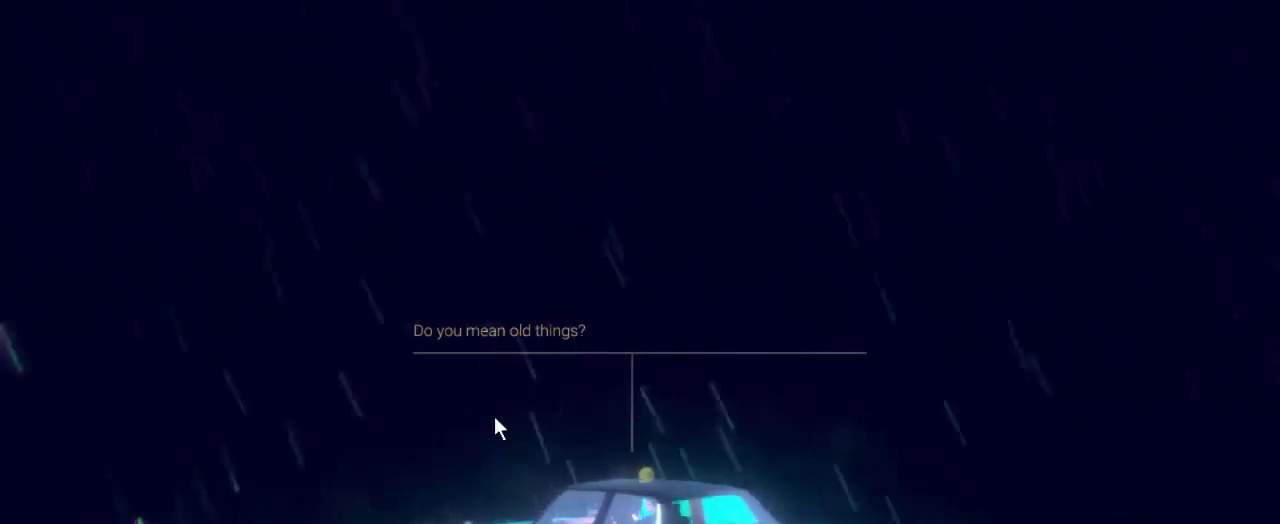
{"keys": [], "mouse": [], "events": []}
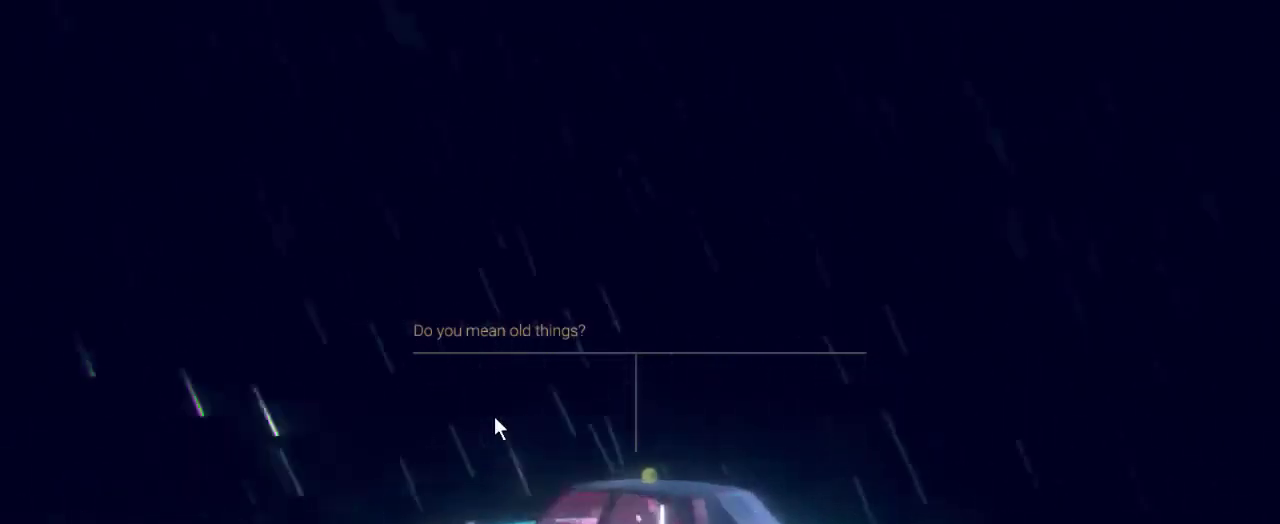
{"keys": [], "mouse": [], "events": []}
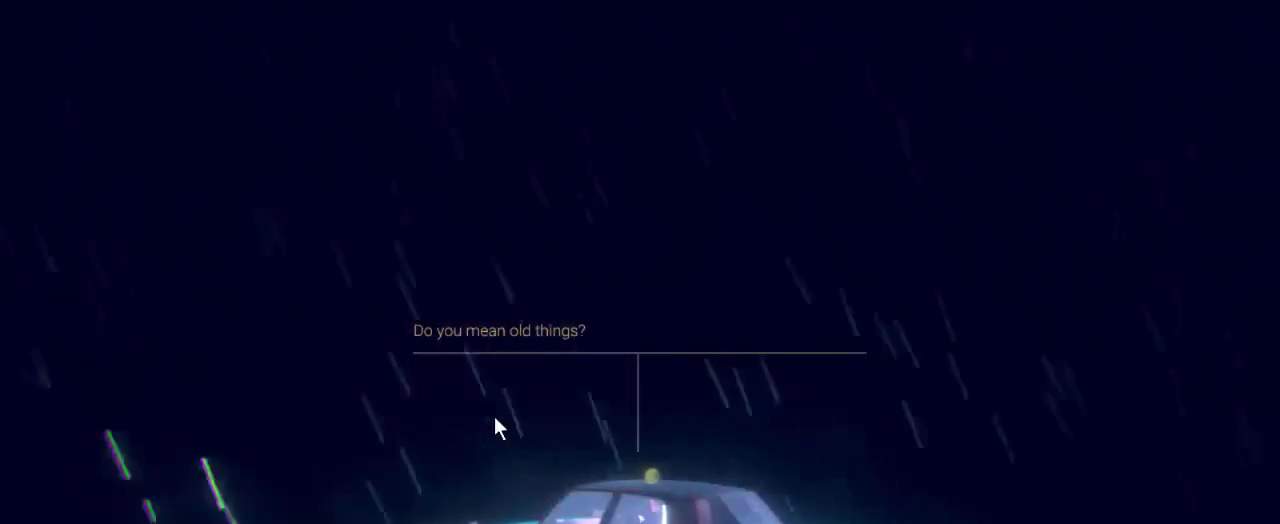
{"keys": [], "mouse": [], "events": [[33, "mouse_left", "down"], [167, "mouse_left", "up"]]}
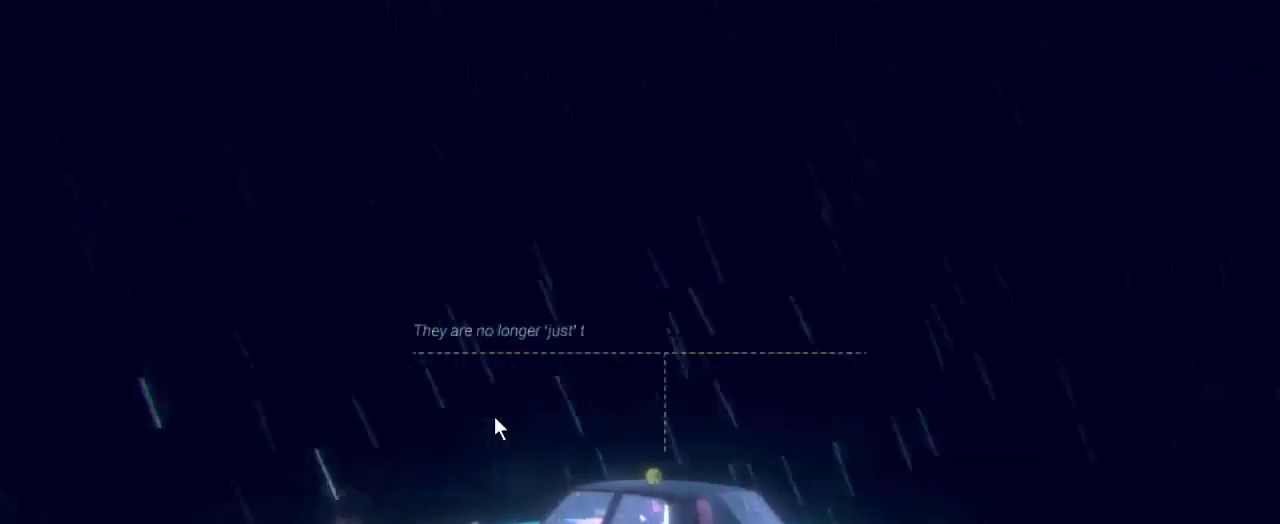
{"keys": [], "mouse": [], "events": []}
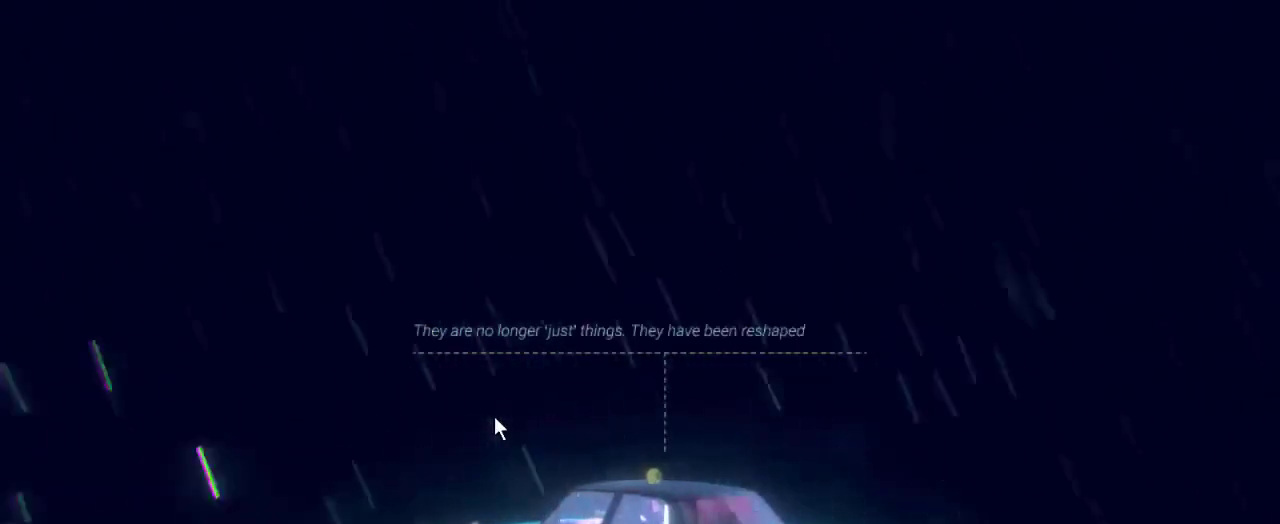
{"keys": [], "mouse": [], "events": []}
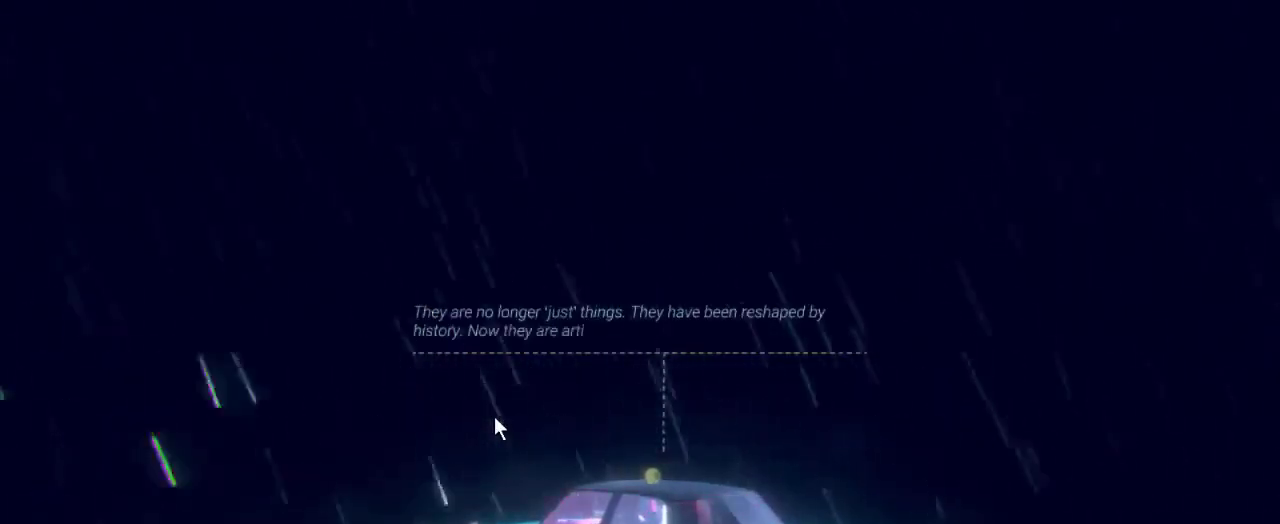
{"keys": [], "mouse": [], "events": []}
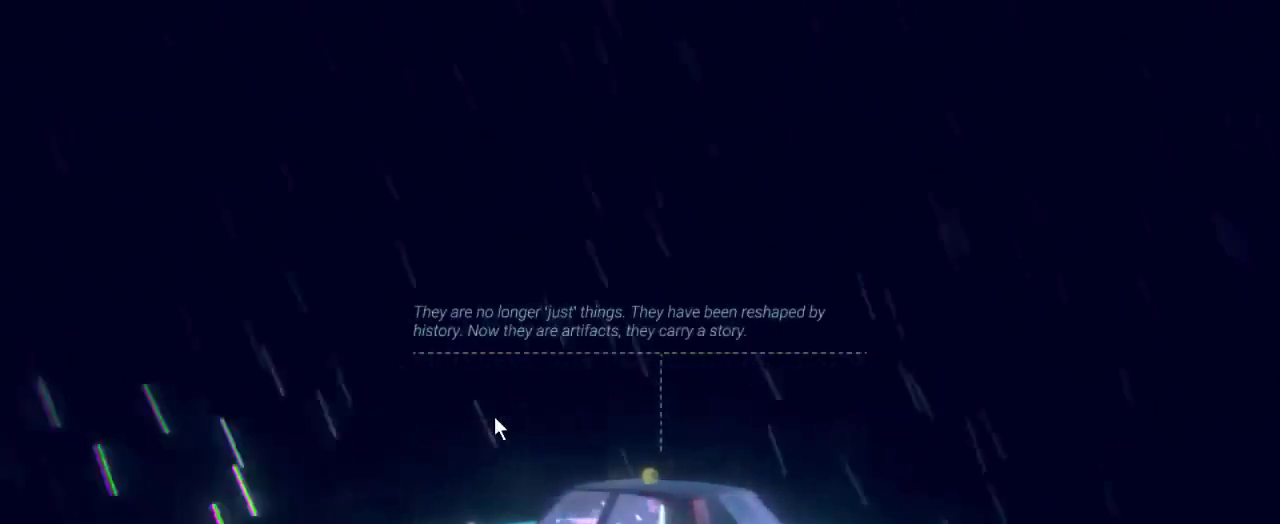
{"keys": [], "mouse": [], "events": []}
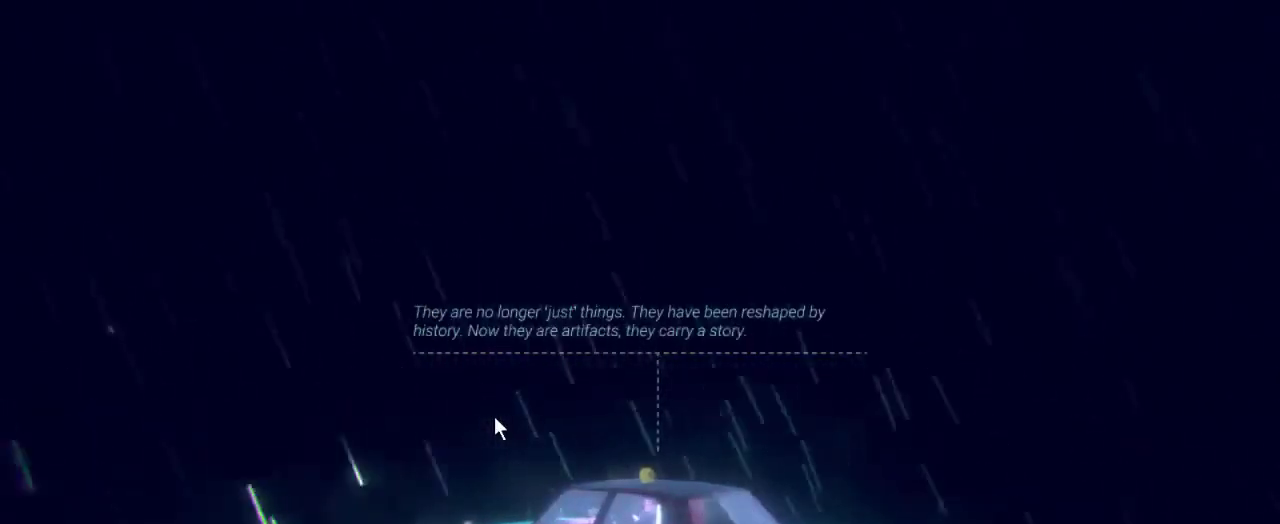
{"keys": [], "mouse": [], "events": []}
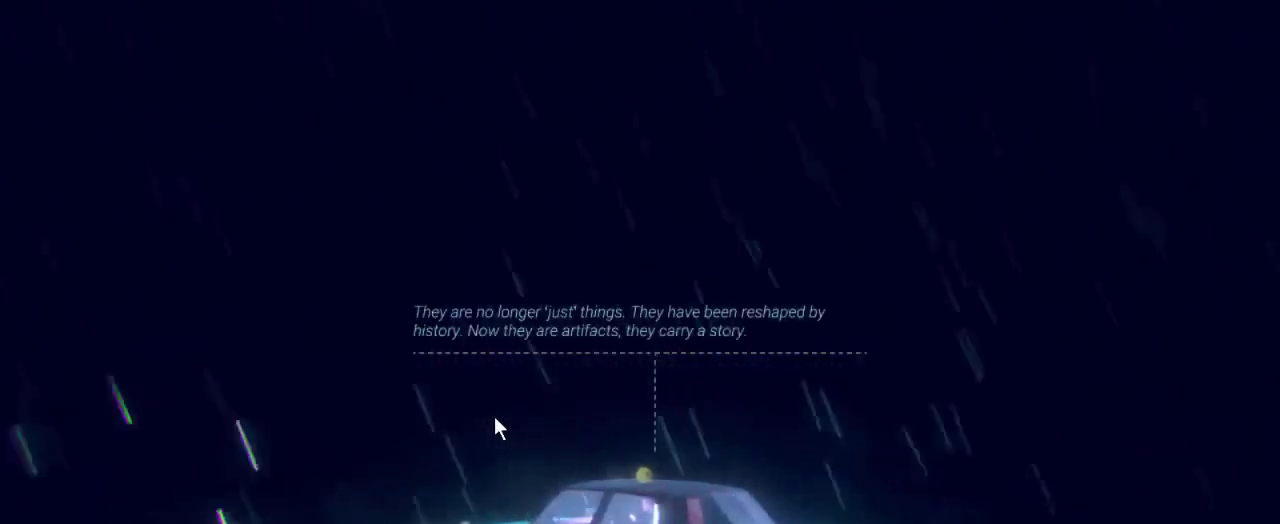
{"keys": [], "mouse": [], "events": []}
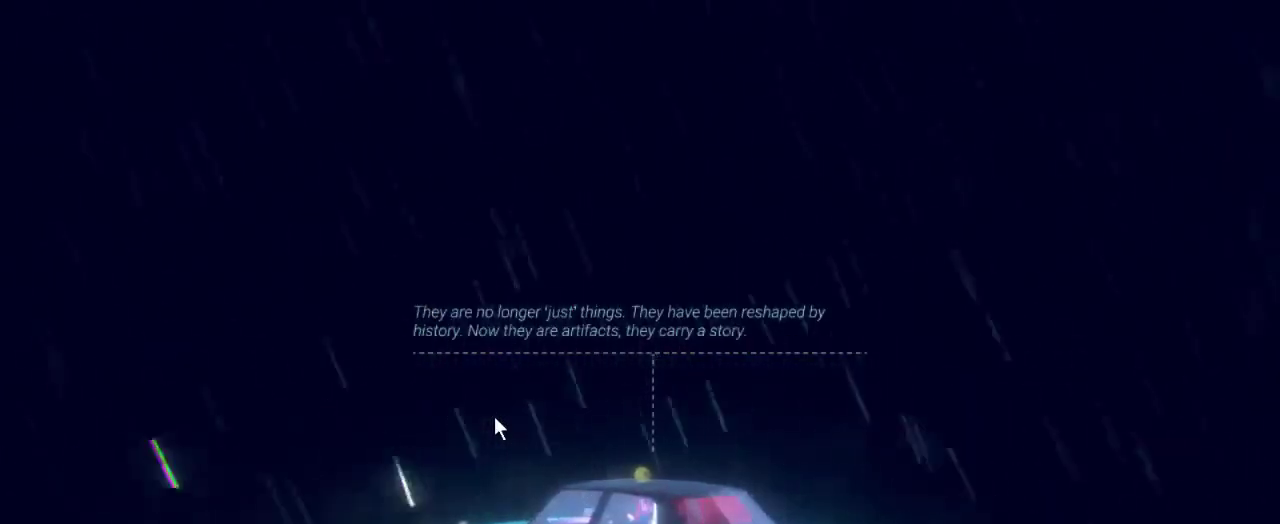
{"keys": [], "mouse": [], "events": []}
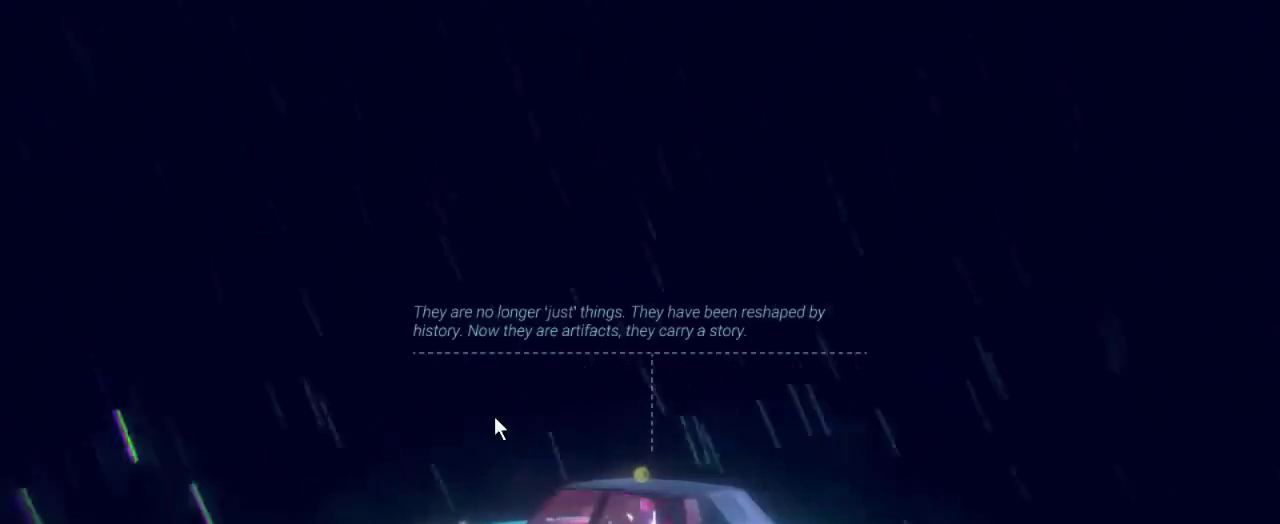
{"keys": [], "mouse": [], "events": []}
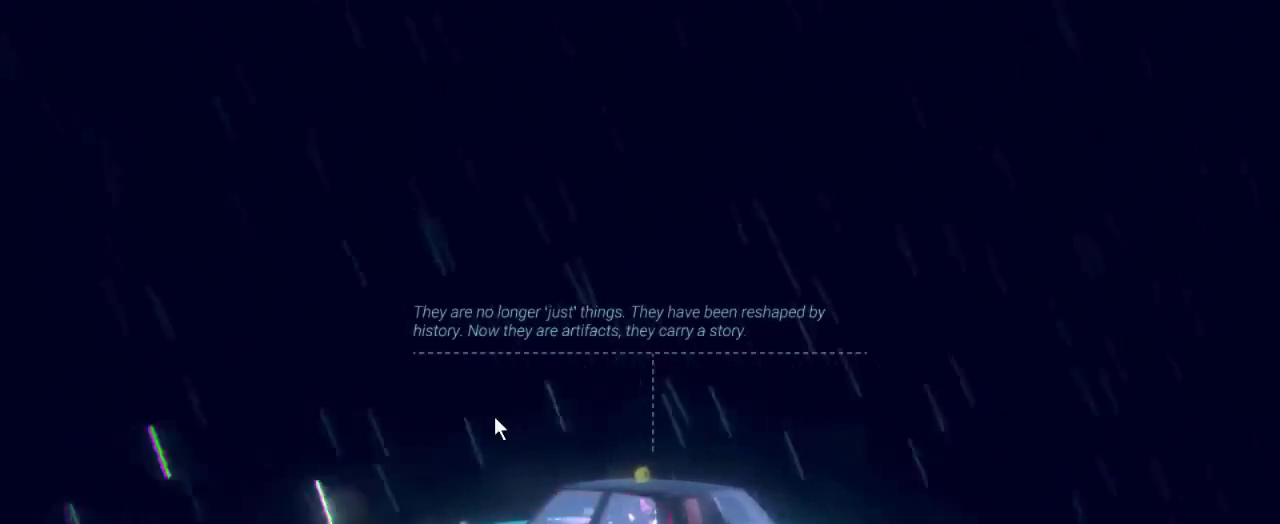
{"keys": [], "mouse": [], "events": []}
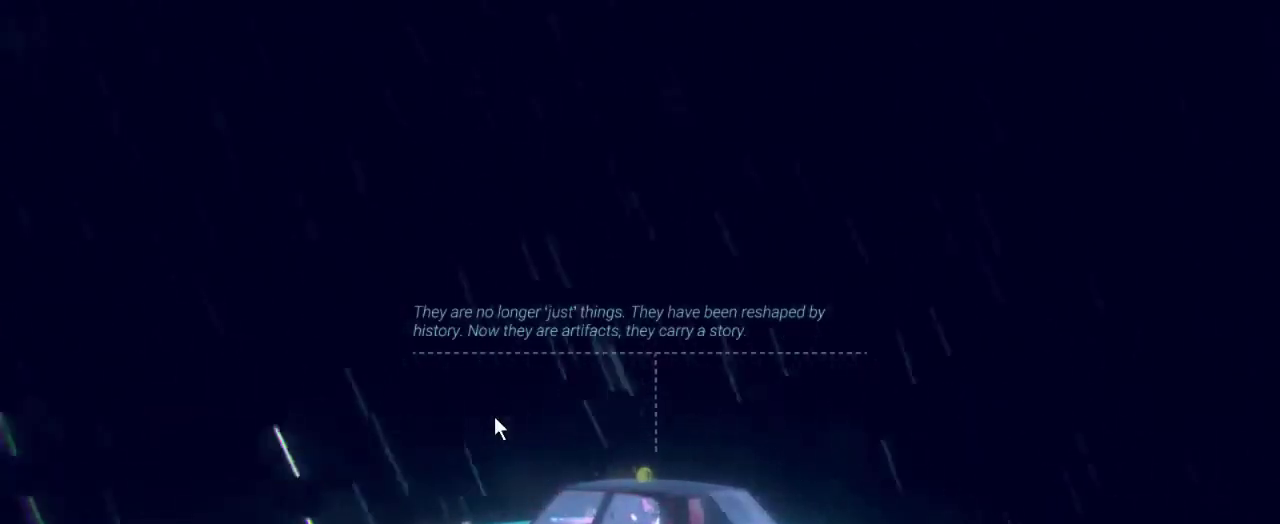
{"keys": [], "mouse": [], "events": [[167, "mouse_left", "down"], [333, "mouse_left", "up"]]}